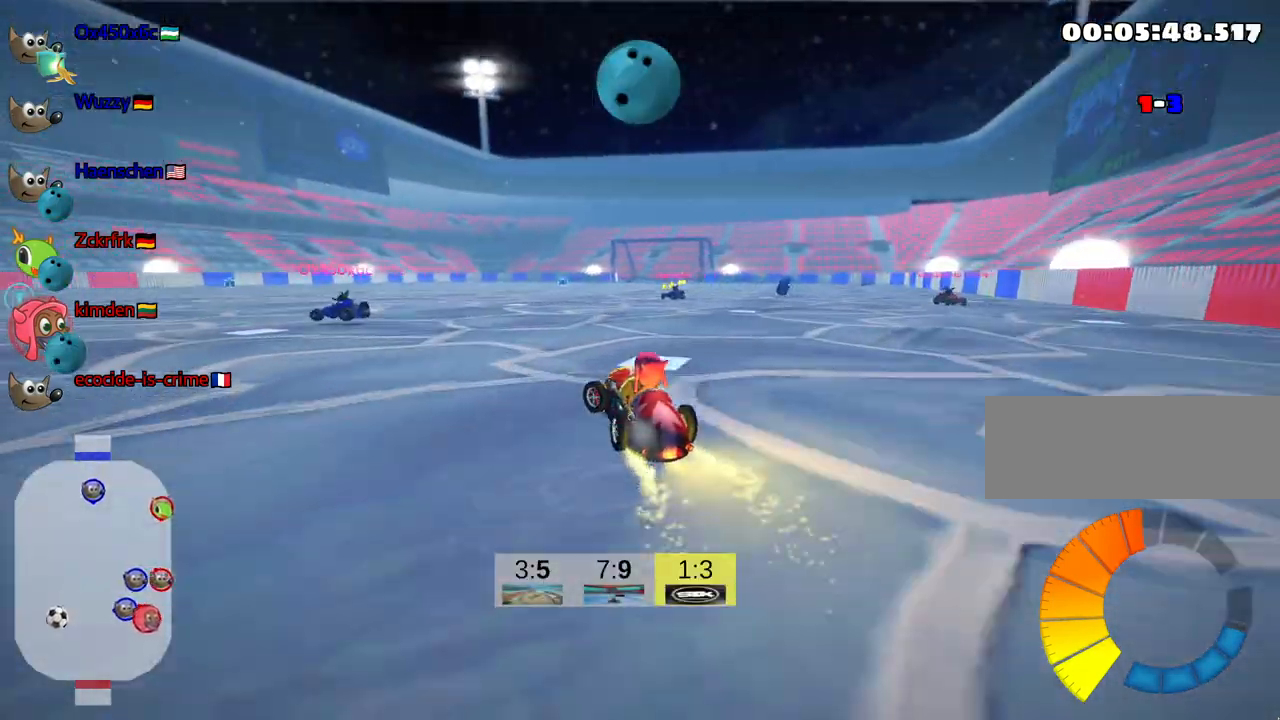
Gameplay with keyboard; each line is a JSON object with the keys held at the frame after it. "events" lists presses ("down") and releases ("up") of "down", "fire", "flag", "left", "look", "nitro", "right", "skid" and "up" between this image and that frame as [ms after this image, input, new state], when the widget could be followed in between. No other keys are recorded. Mouse input is not recorded. Key names are as the overlay labels them; some are game actions (e.g. jump) rather than physical keys.
{"keys": ["left", "up"], "events": [[250, "skid", "up"]]}
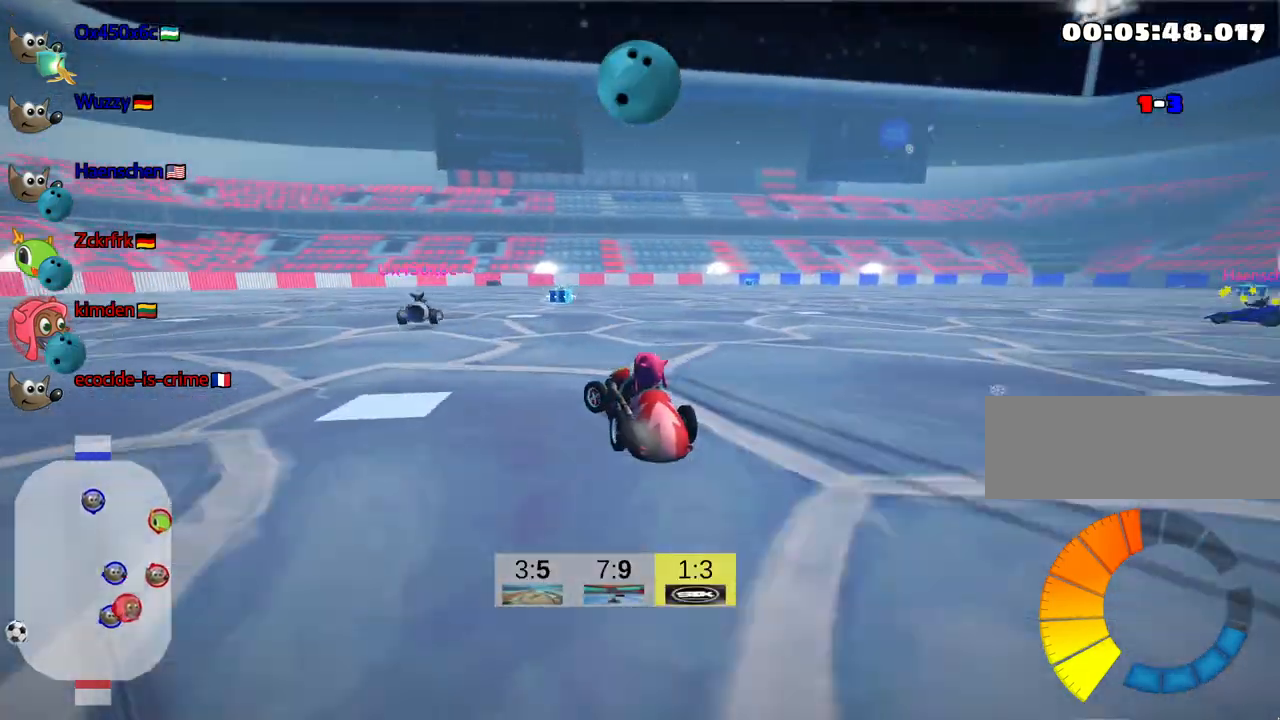
{"keys": ["up"], "events": [[284, "left", "up"]]}
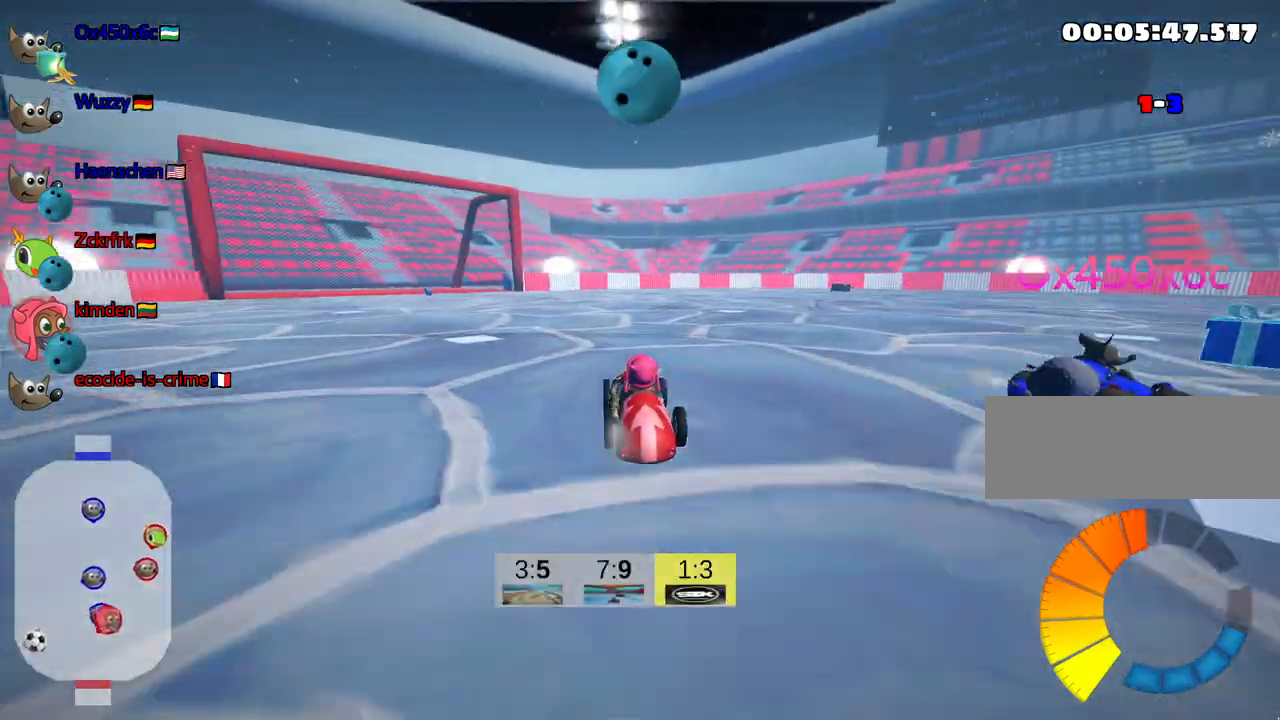
{"keys": ["up"], "events": []}
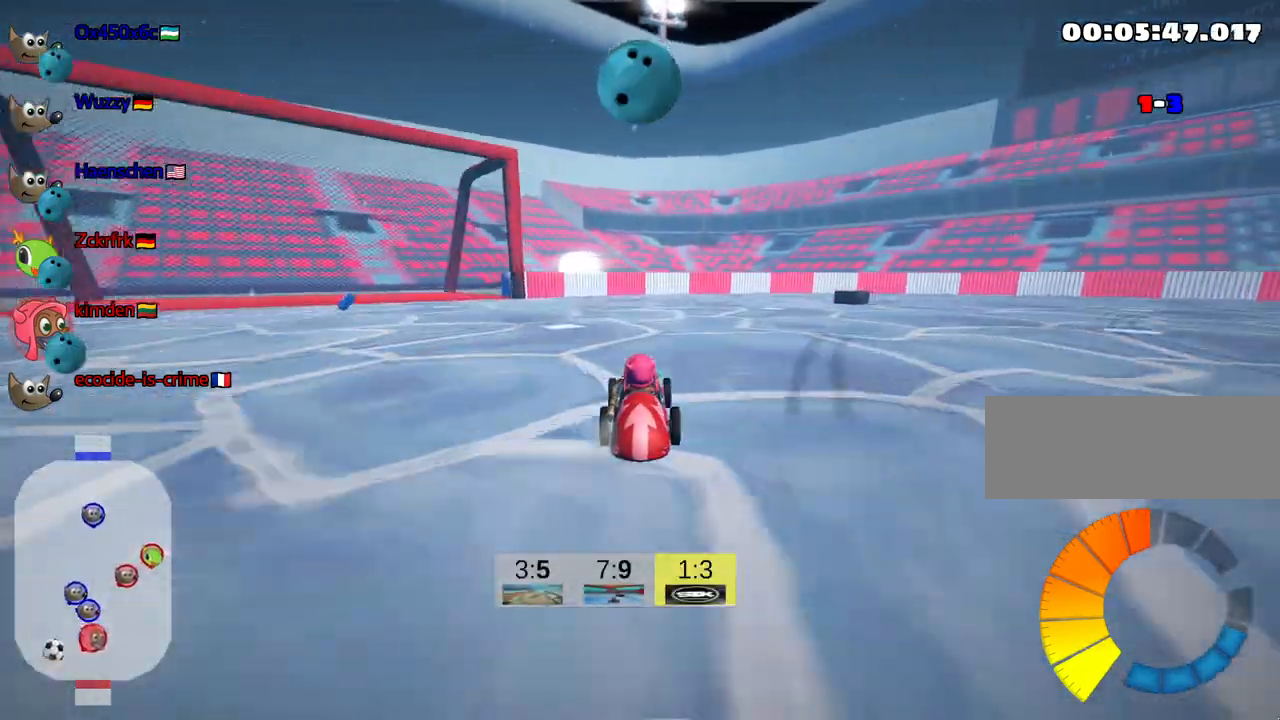
{"keys": ["fire", "right", "skid", "up"], "events": [[384, "right", "down"], [434, "fire", "down"], [500, "skid", "down"]]}
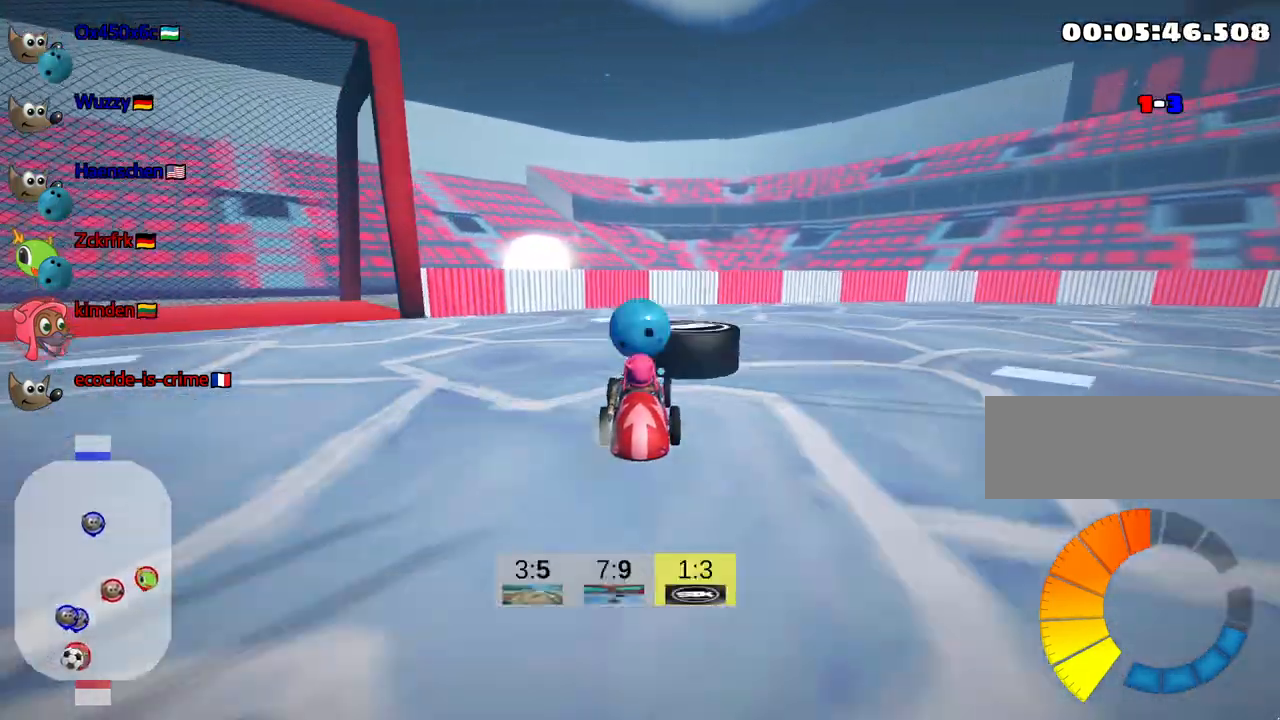
{"keys": ["right", "skid", "up"], "events": [[167, "fire", "up"]]}
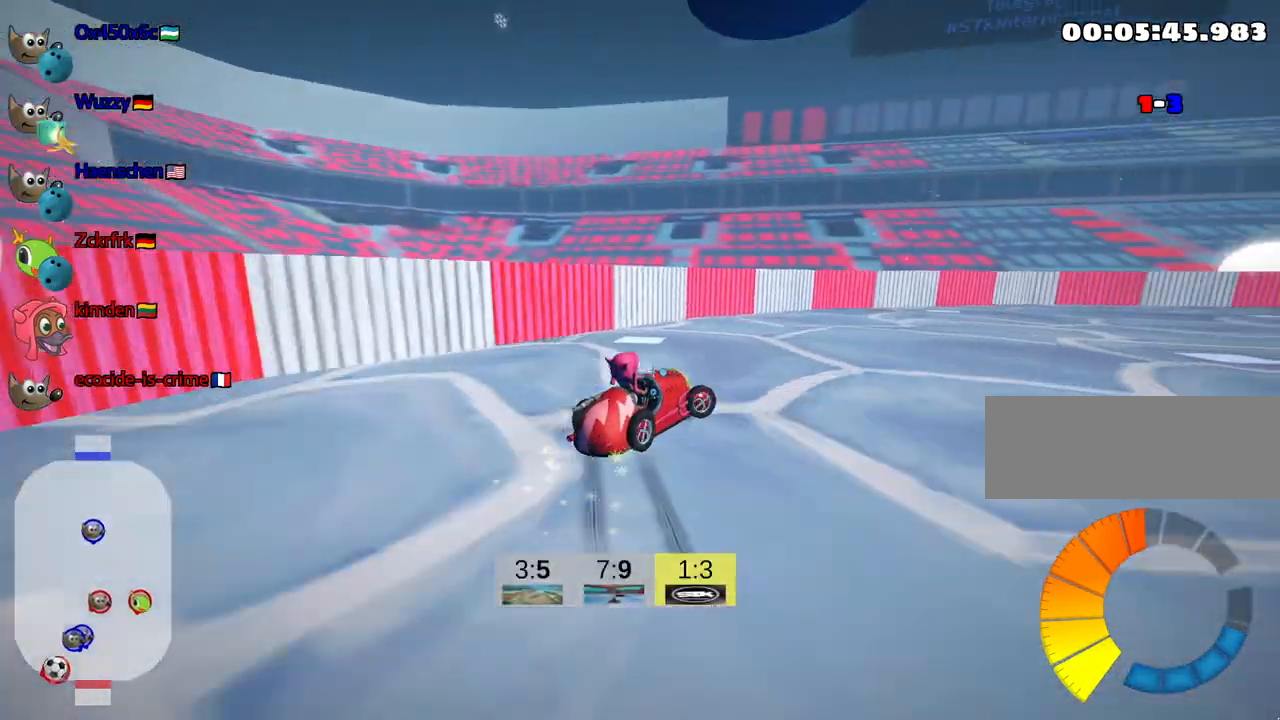
{"keys": ["right", "up"], "events": [[367, "skid", "up"]]}
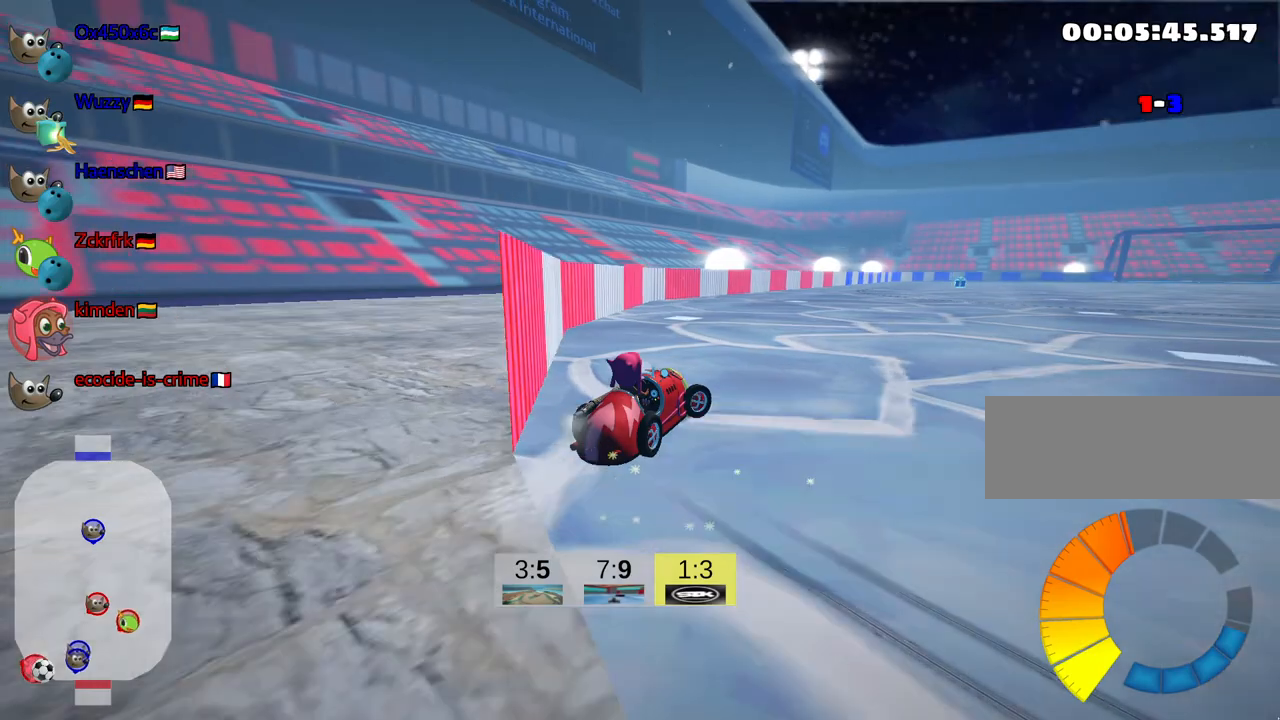
{"keys": ["left", "up"], "events": [[200, "right", "up"], [350, "nitro", "down"], [400, "left", "down"], [467, "nitro", "up"]]}
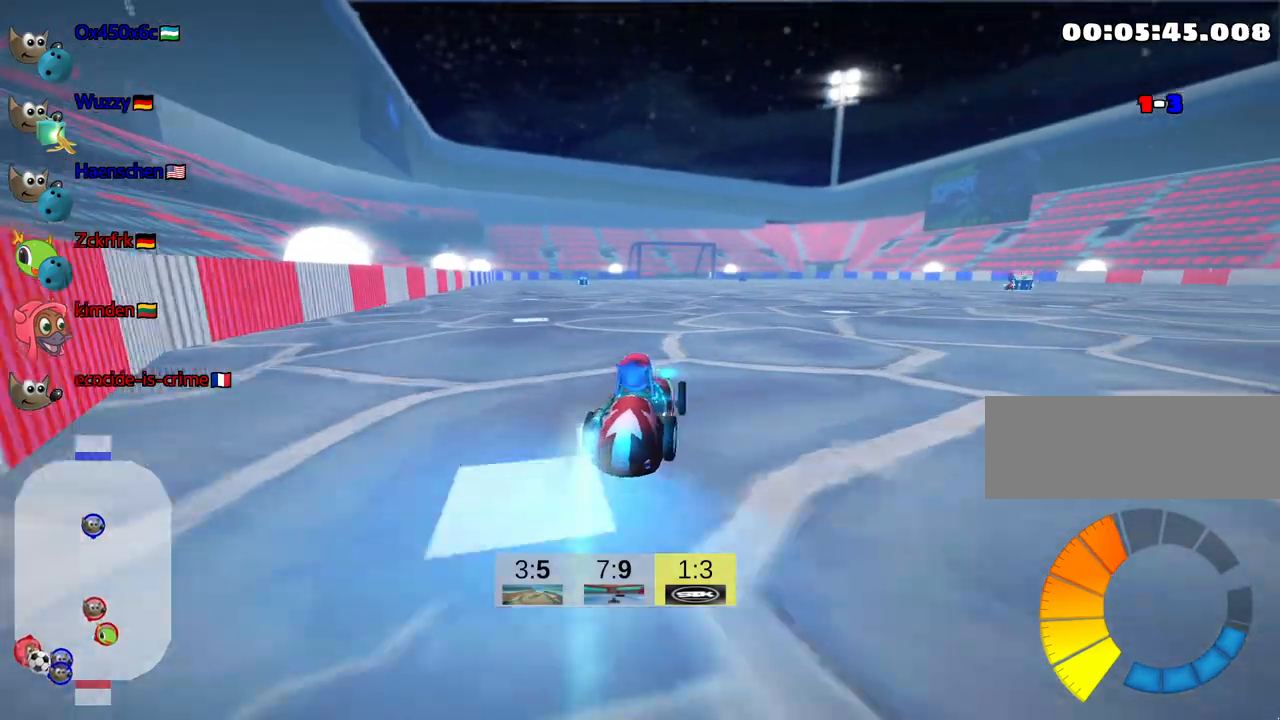
{"keys": ["up"], "events": [[317, "left", "up"]]}
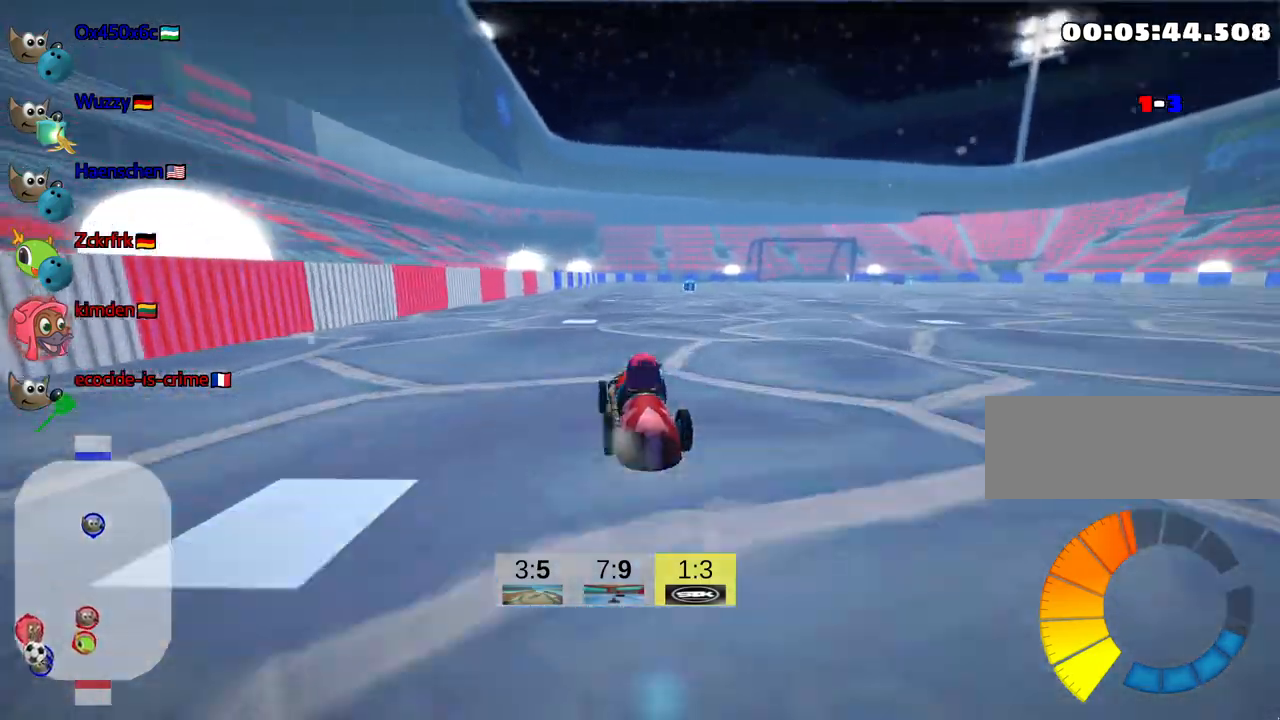
{"keys": ["left", "skid", "up"], "events": [[167, "right", "down"], [167, "skid", "down"], [317, "left", "down"], [317, "right", "up"]]}
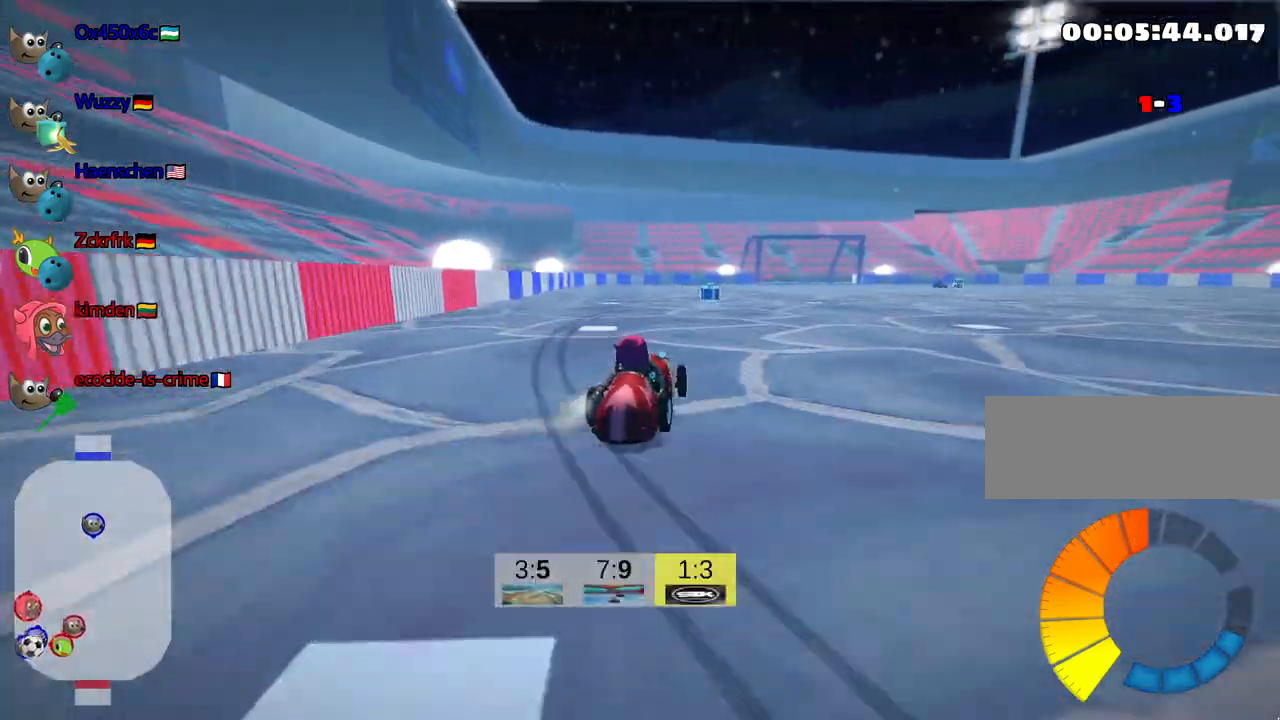
{"keys": ["left", "skid", "up"], "events": []}
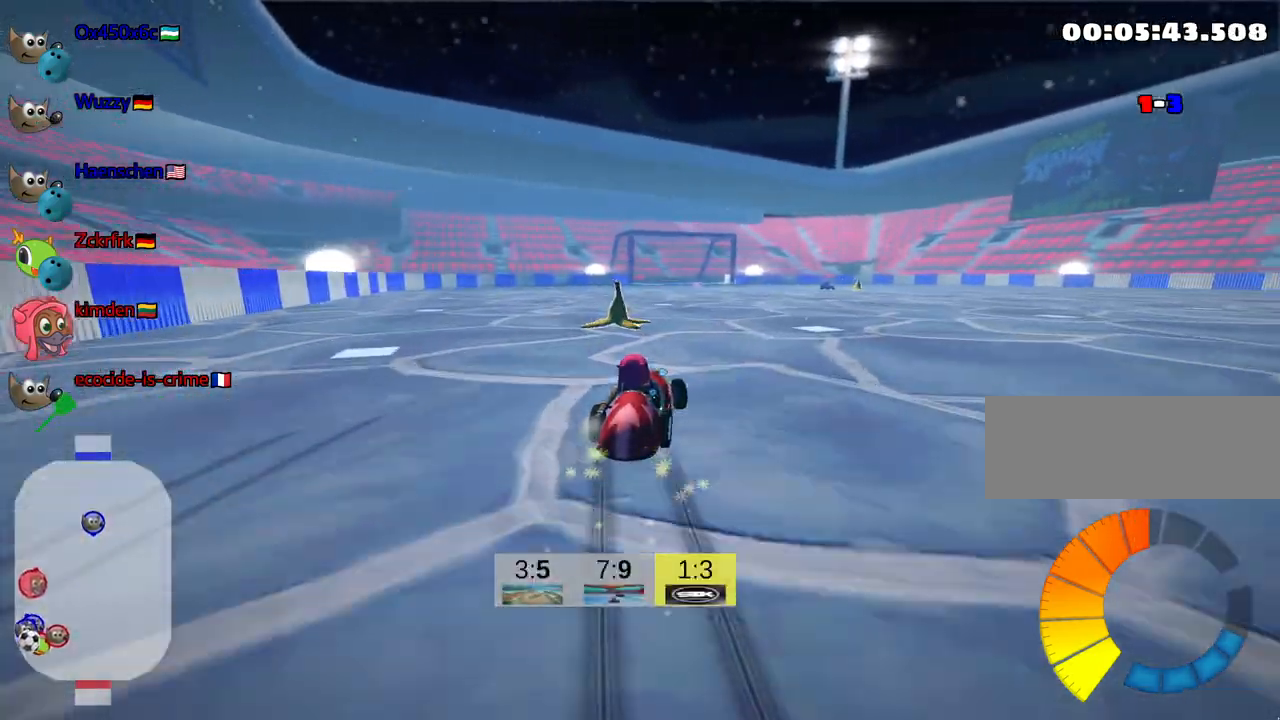
{"keys": ["right", "skid", "up"], "events": [[50, "right", "down"], [134, "left", "up"]]}
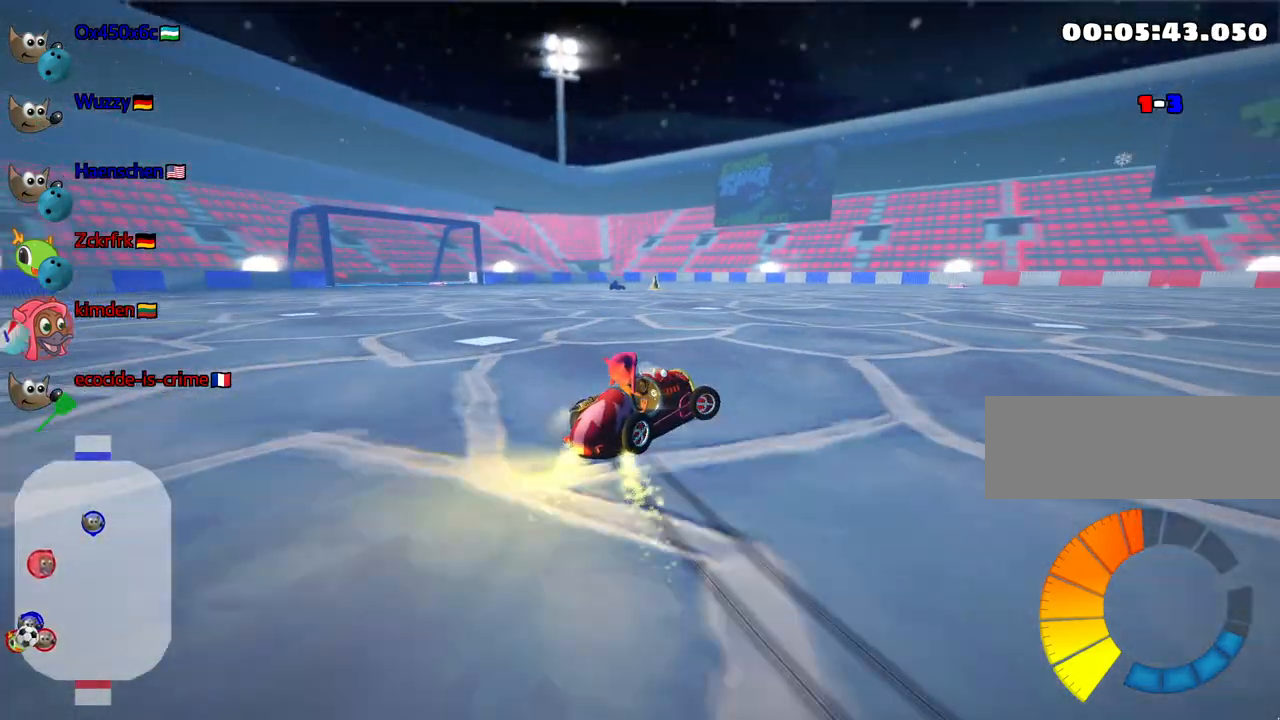
{"keys": ["left", "skid", "up"], "events": [[67, "right", "up"], [100, "left", "down"]]}
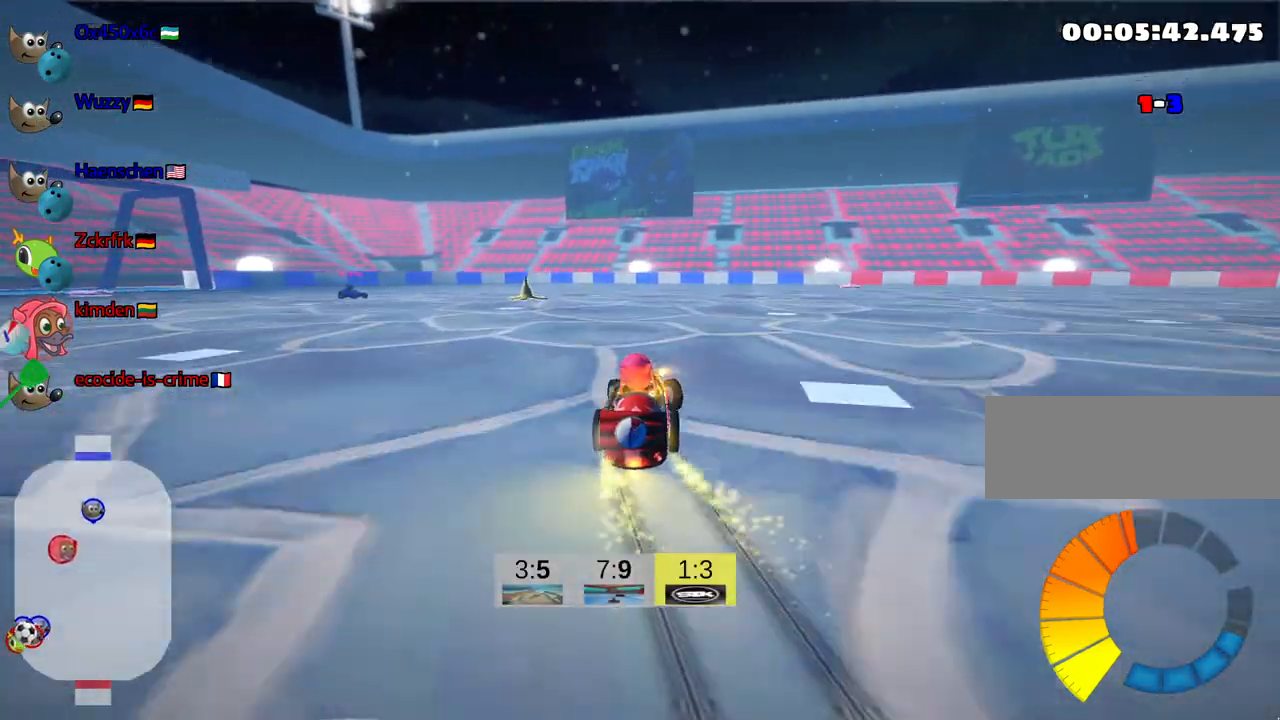
{"keys": ["left", "up"], "events": [[400, "skid", "up"]]}
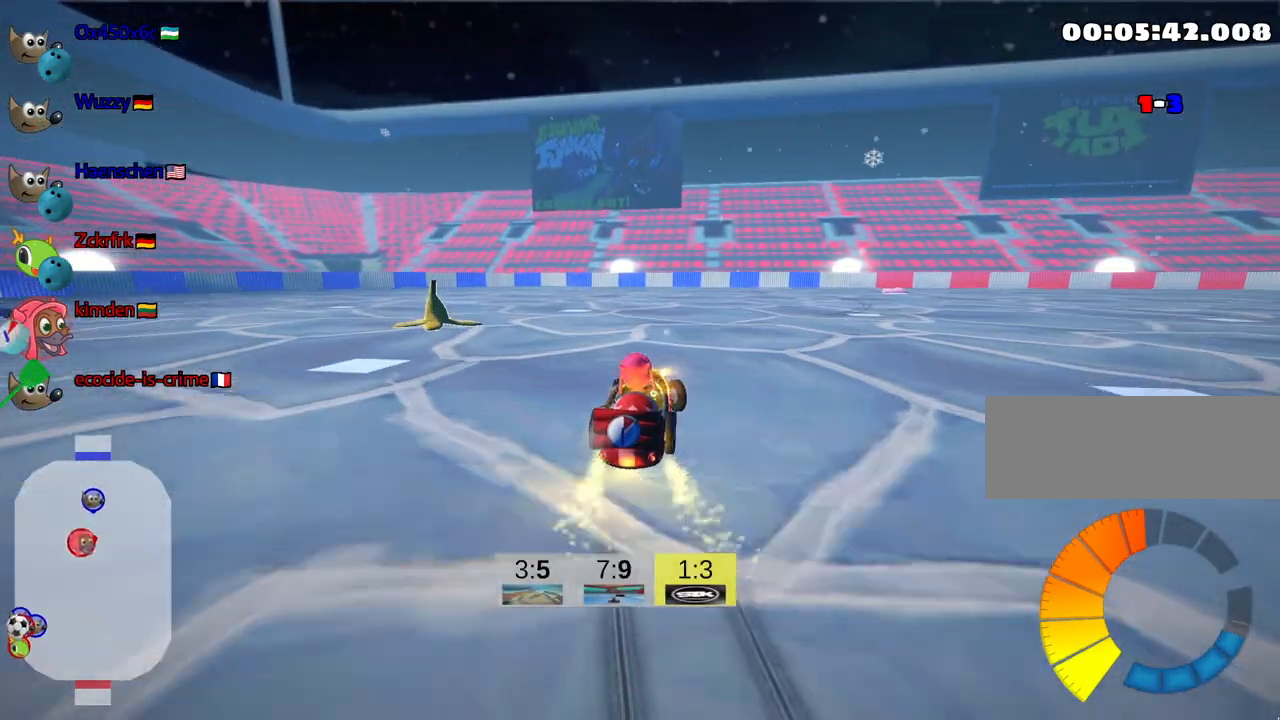
{"keys": ["left", "skid"], "events": [[350, "skid", "down"], [417, "up", "up"]]}
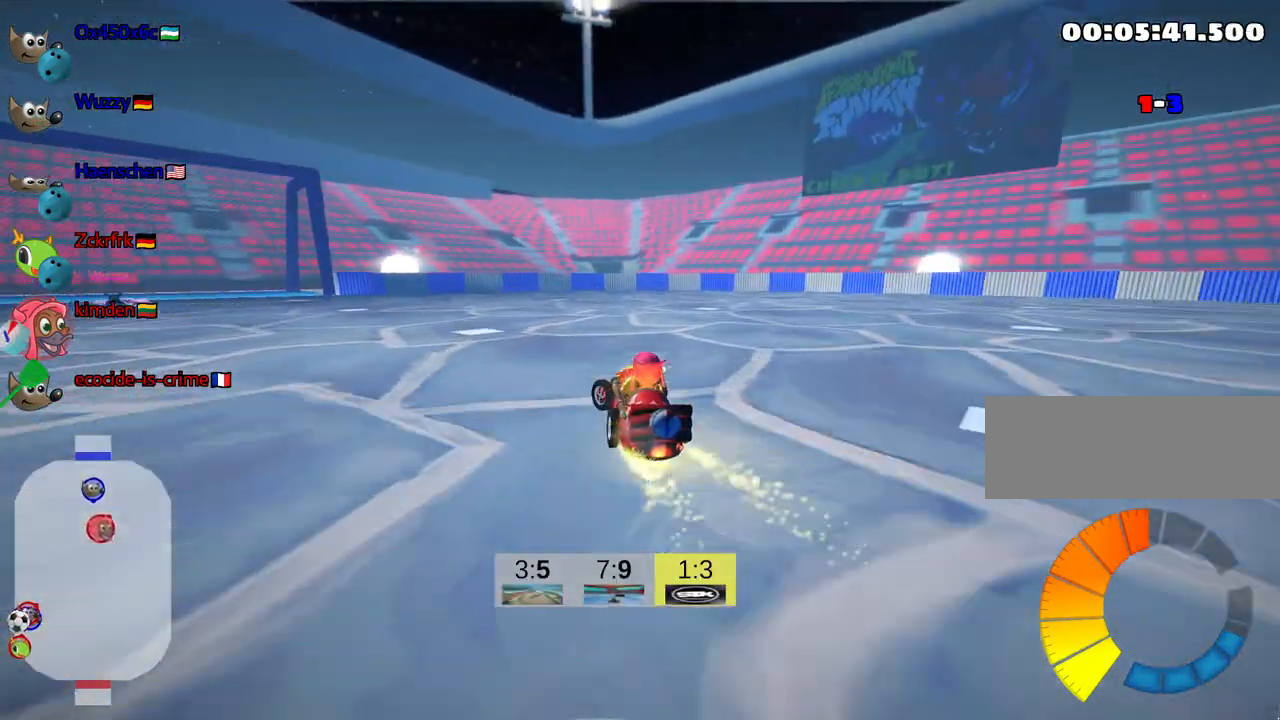
{"keys": ["left", "skid"], "events": []}
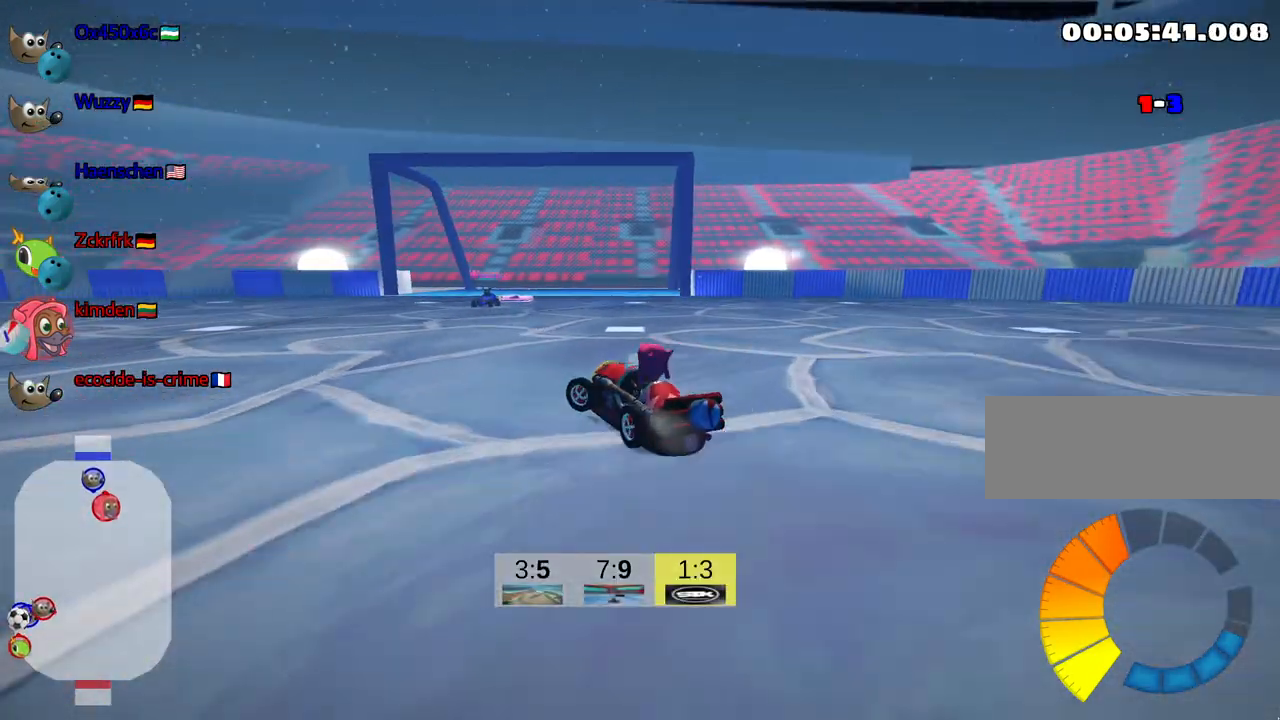
{"keys": ["right", "skid"], "events": [[17, "left", "up"], [17, "right", "down"]]}
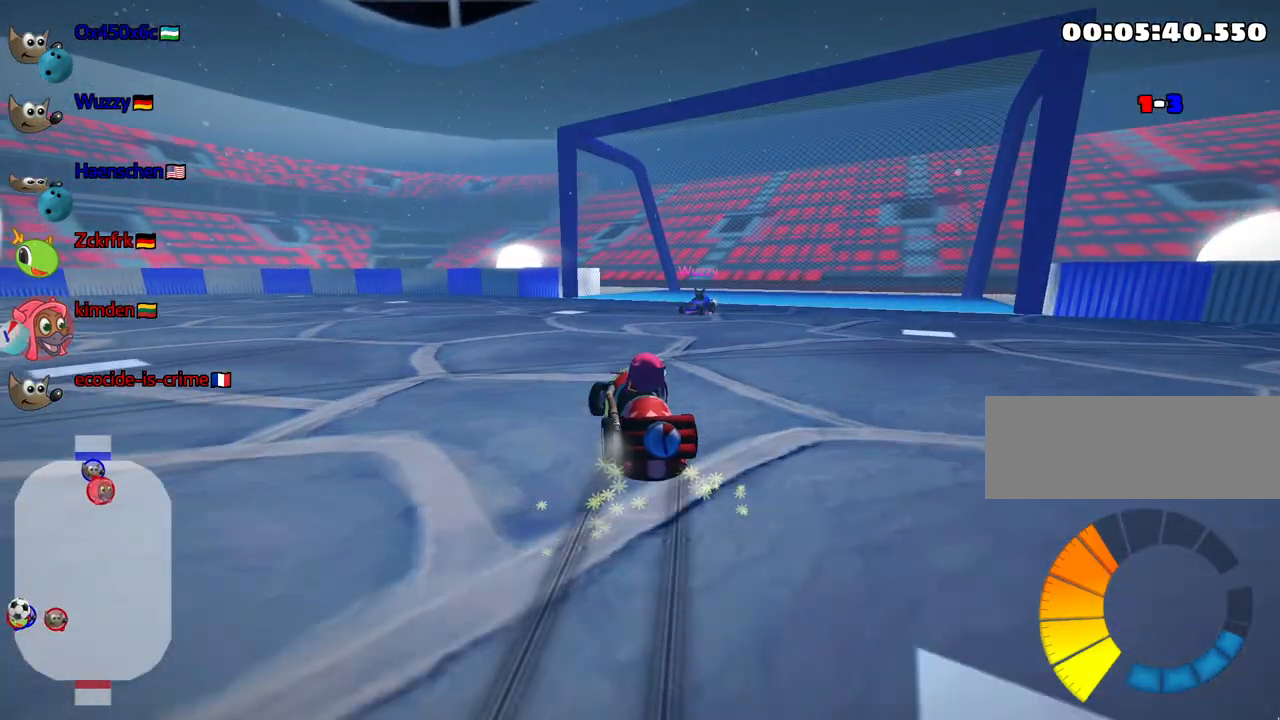
{"keys": ["right"], "events": [[67, "skid", "up"], [217, "right", "up"], [417, "right", "down"]]}
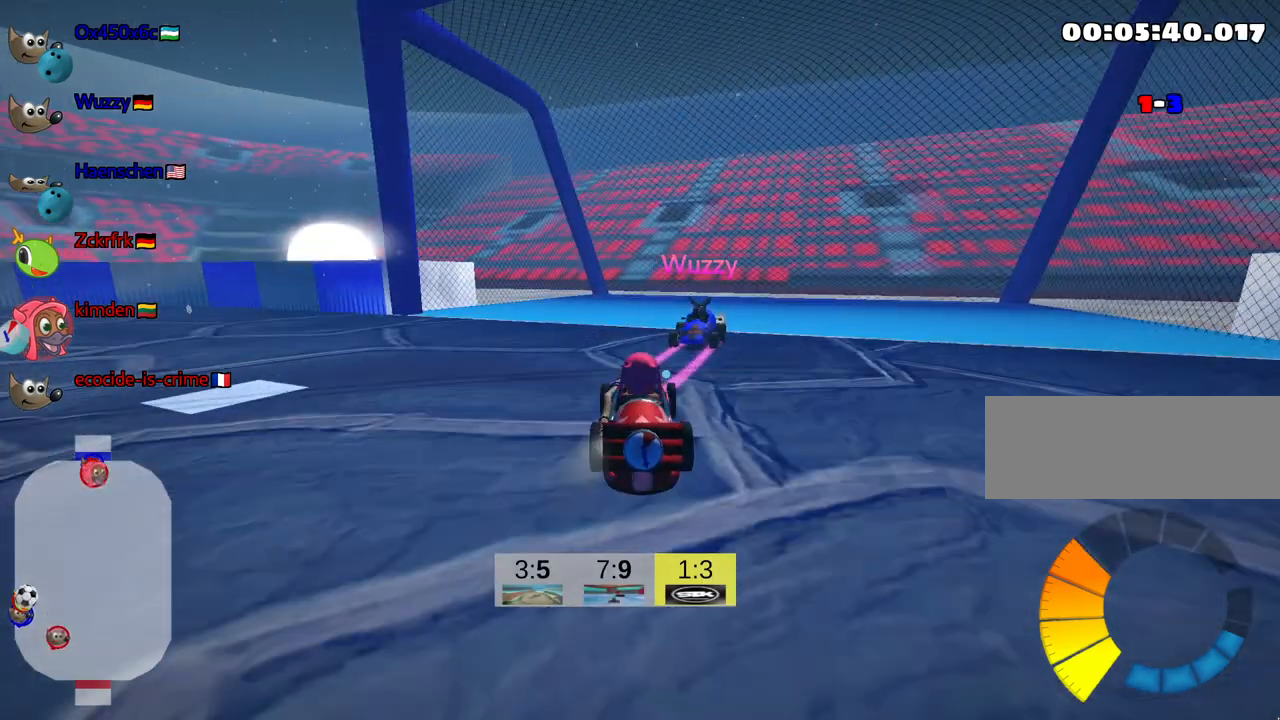
{"keys": [], "events": [[184, "right", "up"]]}
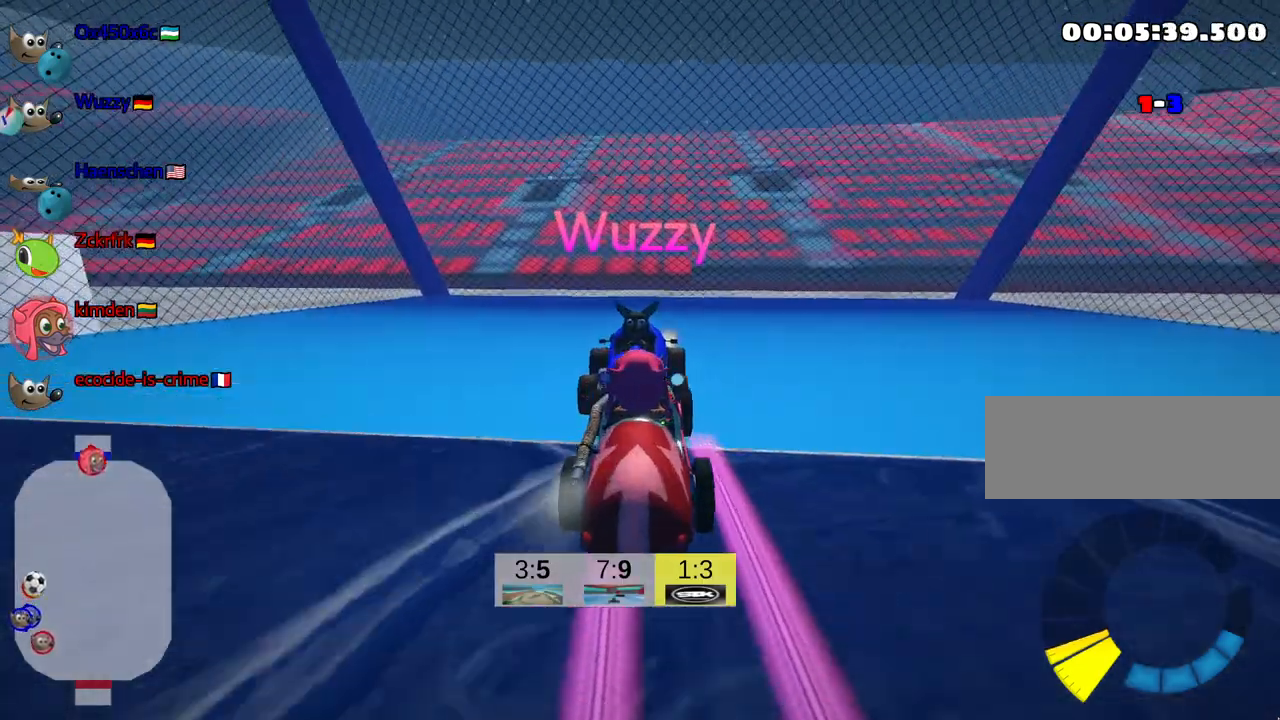
{"keys": ["flag", "right"], "events": [[150, "right", "down"], [184, "flag", "down"]]}
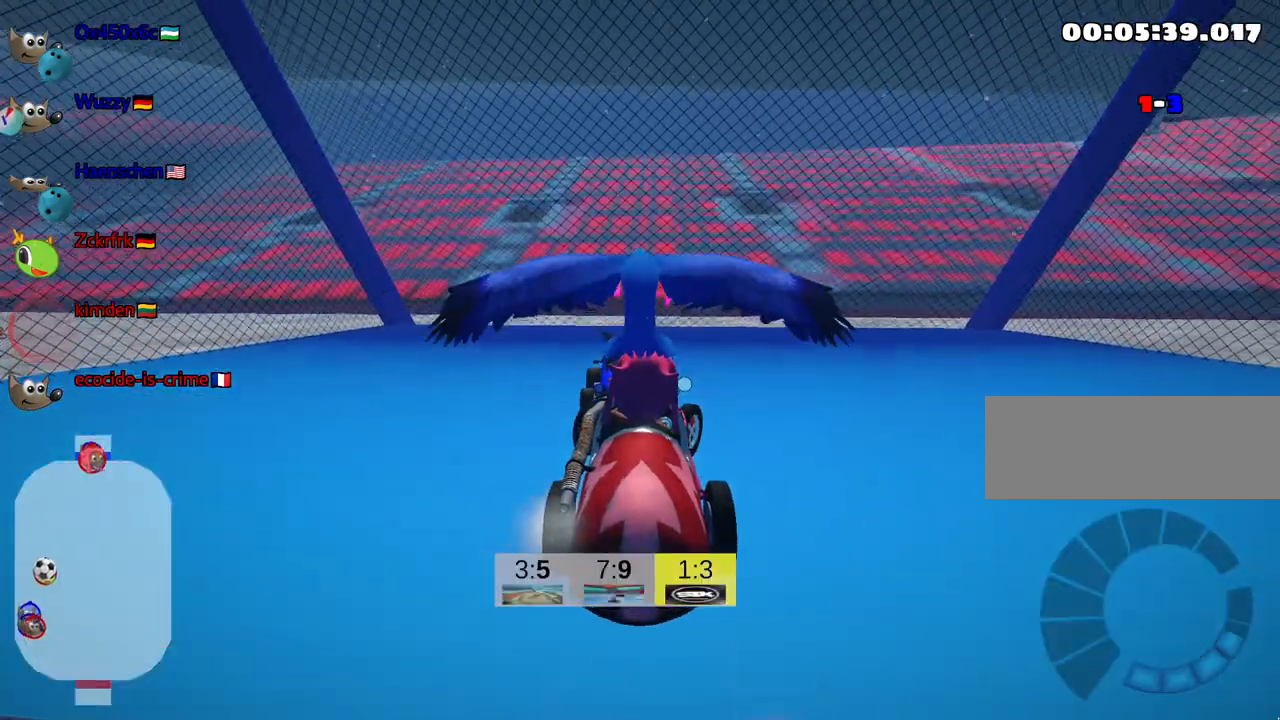
{"keys": ["right"], "events": [[117, "flag", "up"]]}
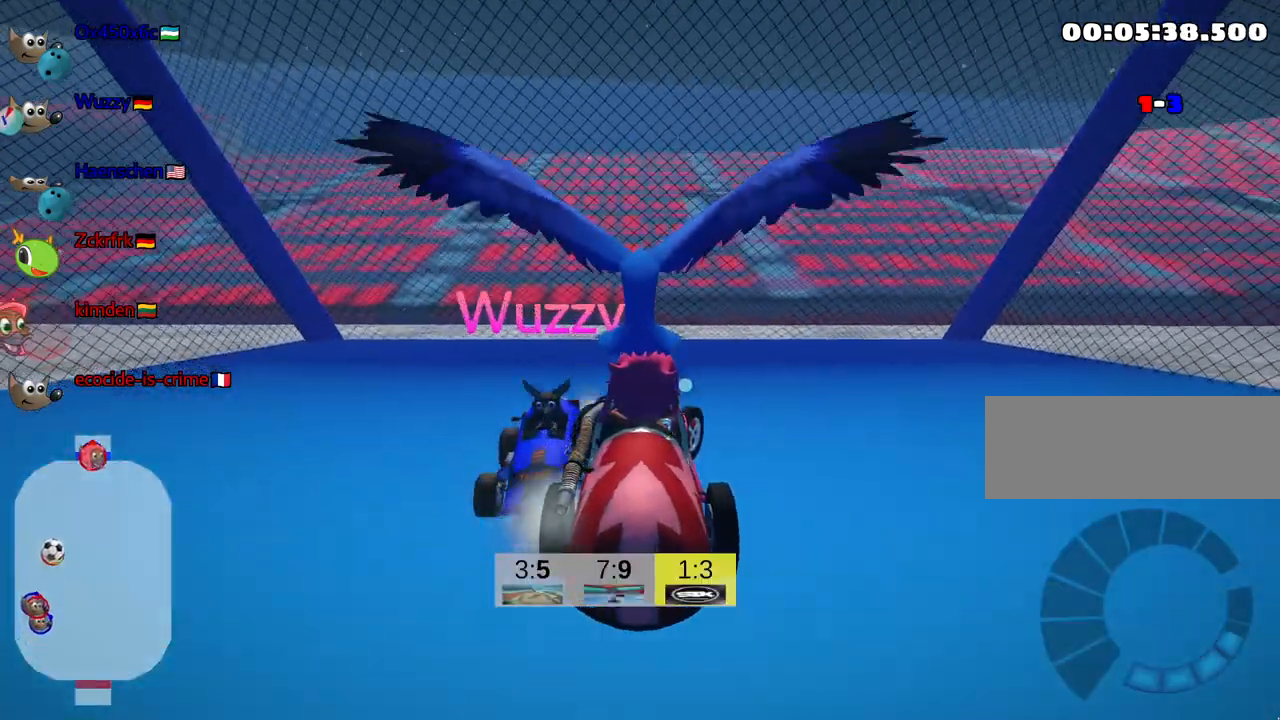
{"keys": ["down", "right"], "events": [[134, "down", "down"]]}
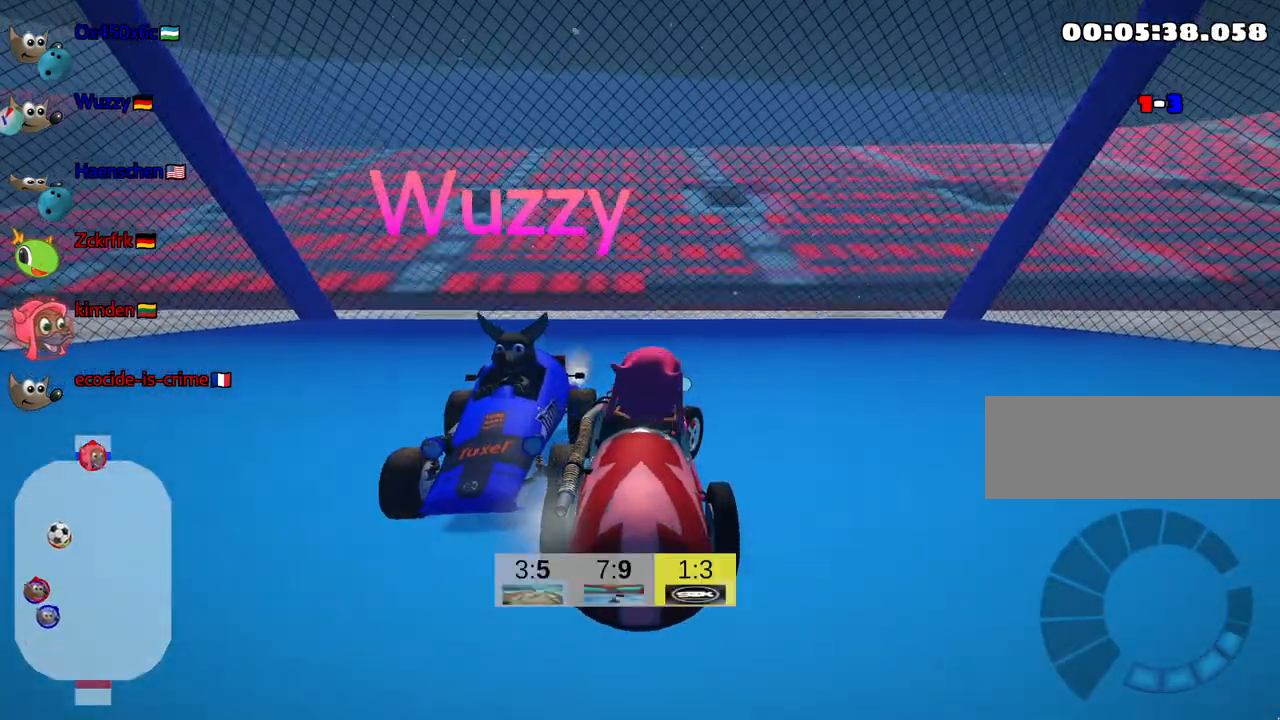
{"keys": [], "events": [[450, "down", "up"], [500, "right", "up"]]}
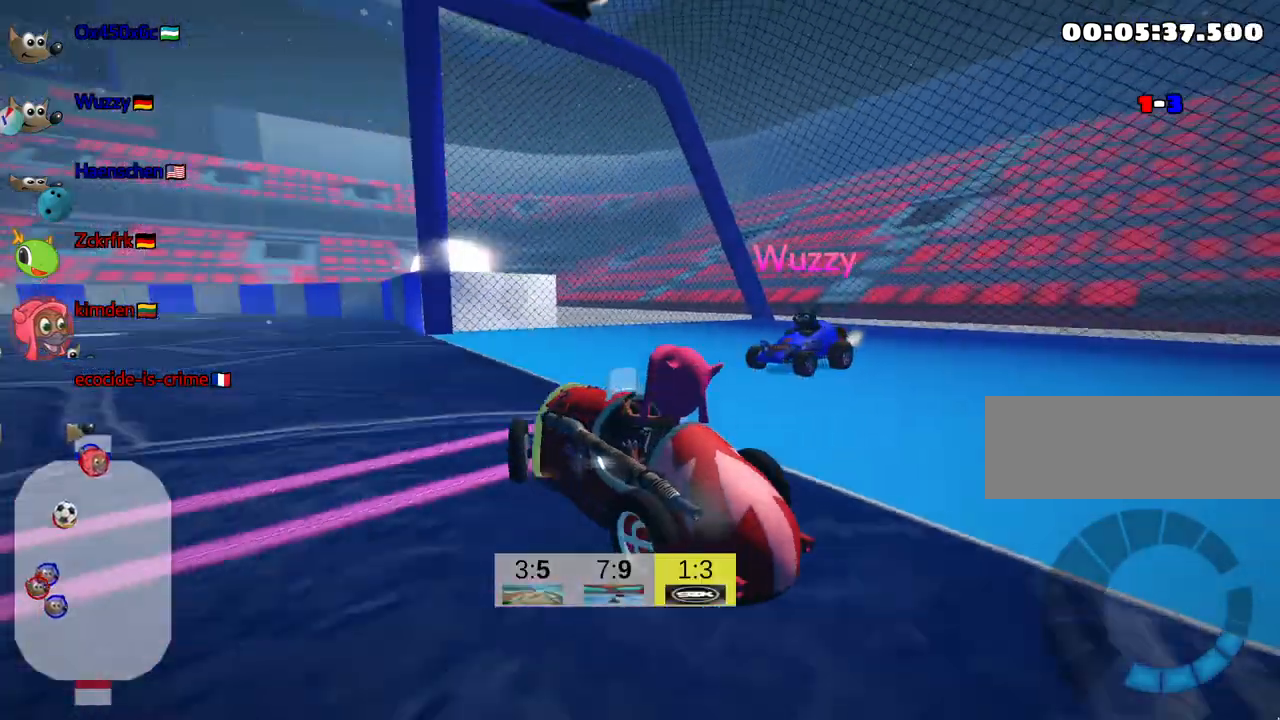
{"keys": ["left", "up"], "events": [[50, "up", "down"], [84, "left", "down"], [167, "nitro", "down"], [400, "nitro", "up"]]}
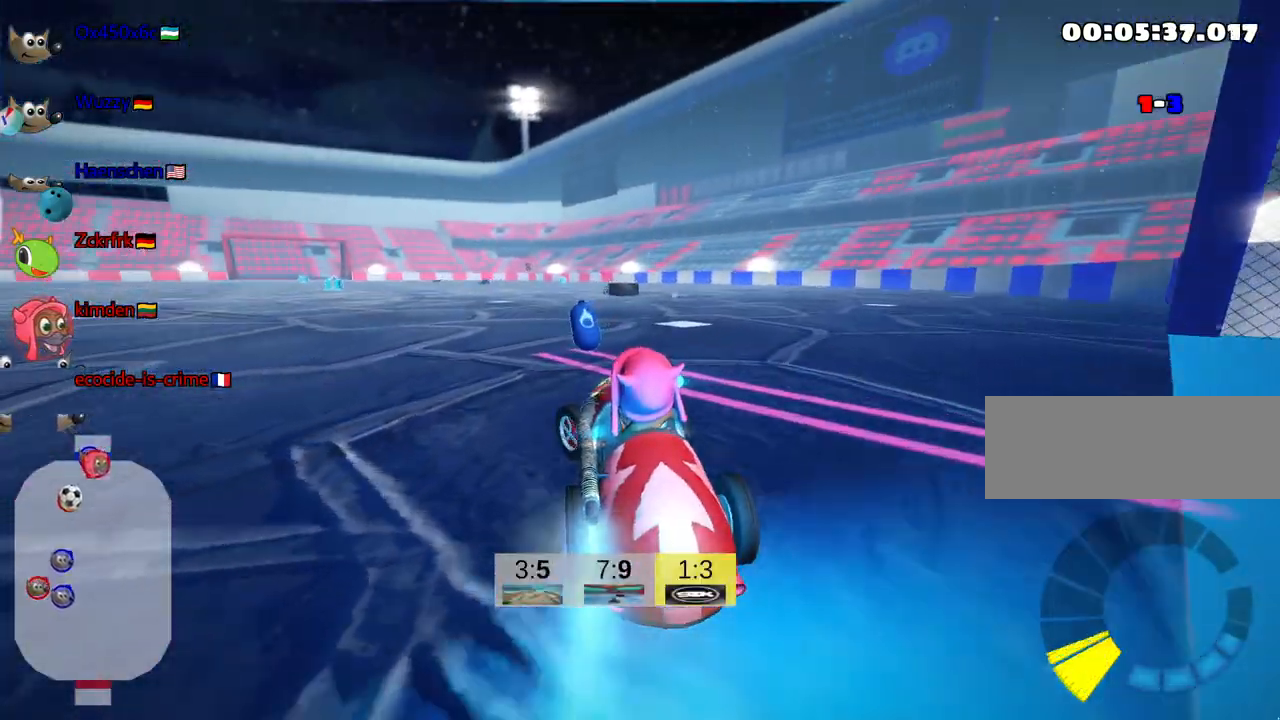
{"keys": ["up"], "events": [[317, "left", "up"]]}
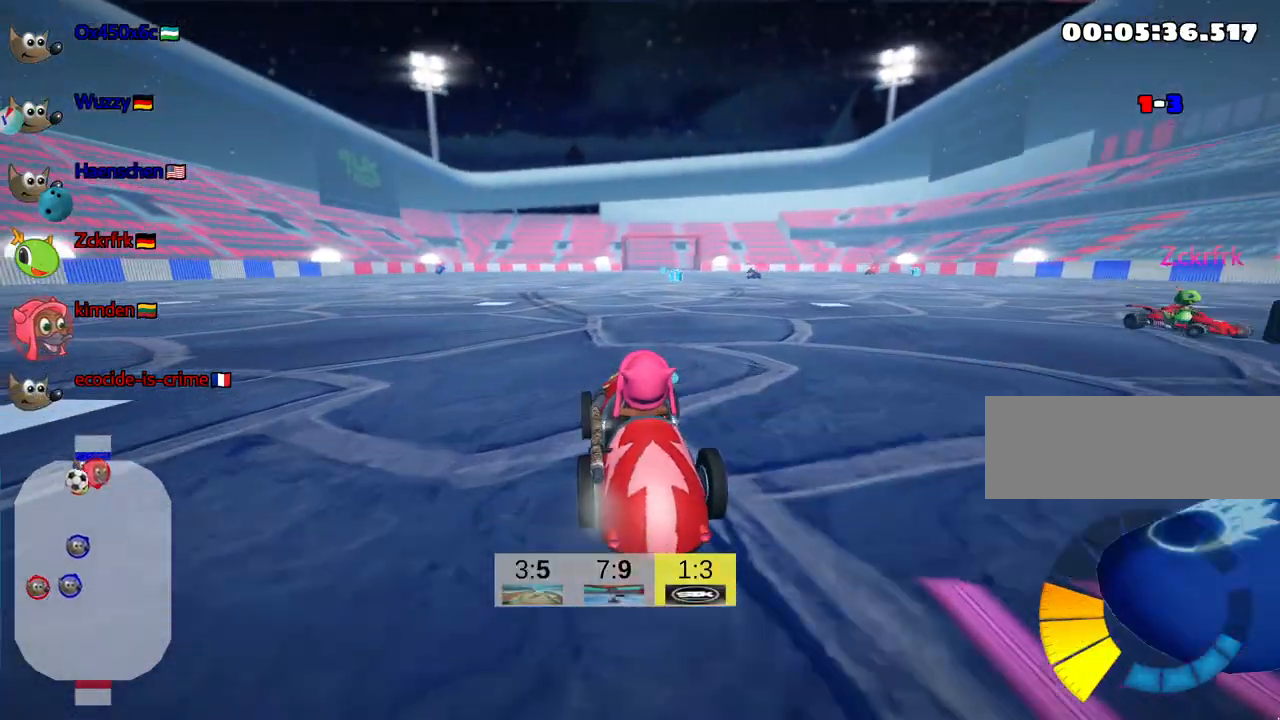
{"keys": ["look", "up"], "events": [[184, "look", "down"]]}
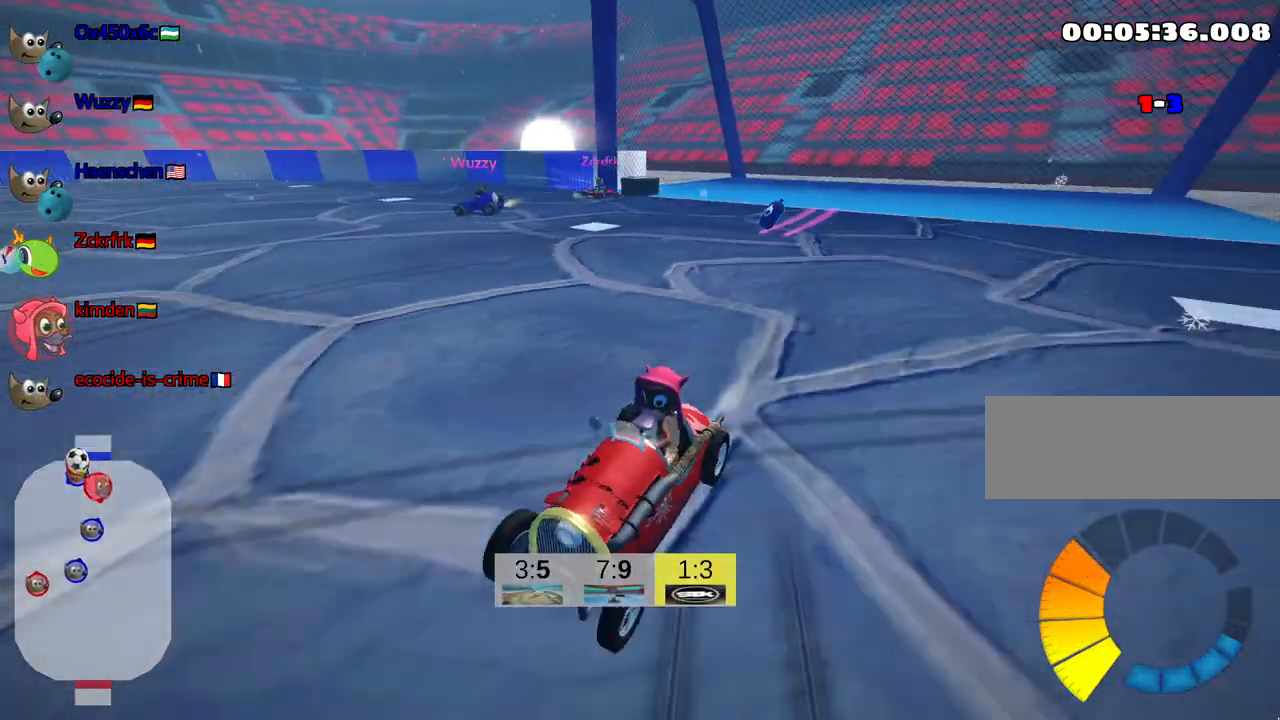
{"keys": ["look", "up"], "events": []}
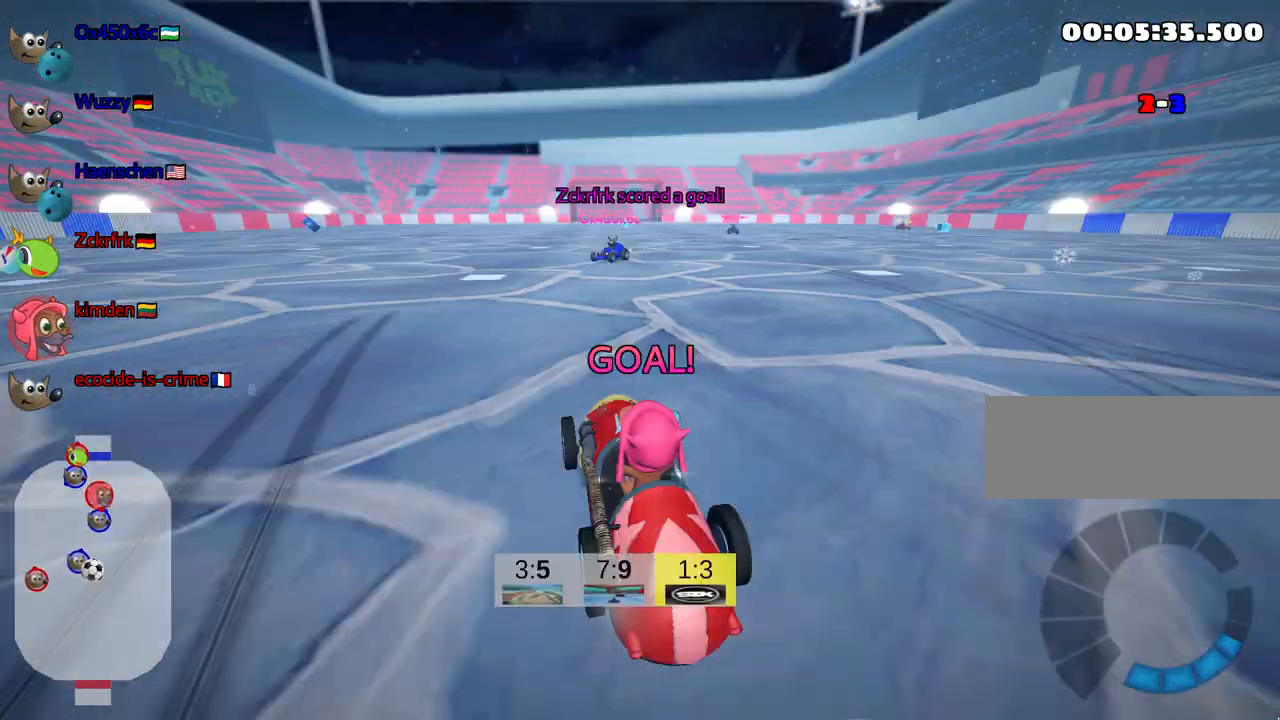
{"keys": [], "events": [[34, "look", "up"], [417, "up", "up"]]}
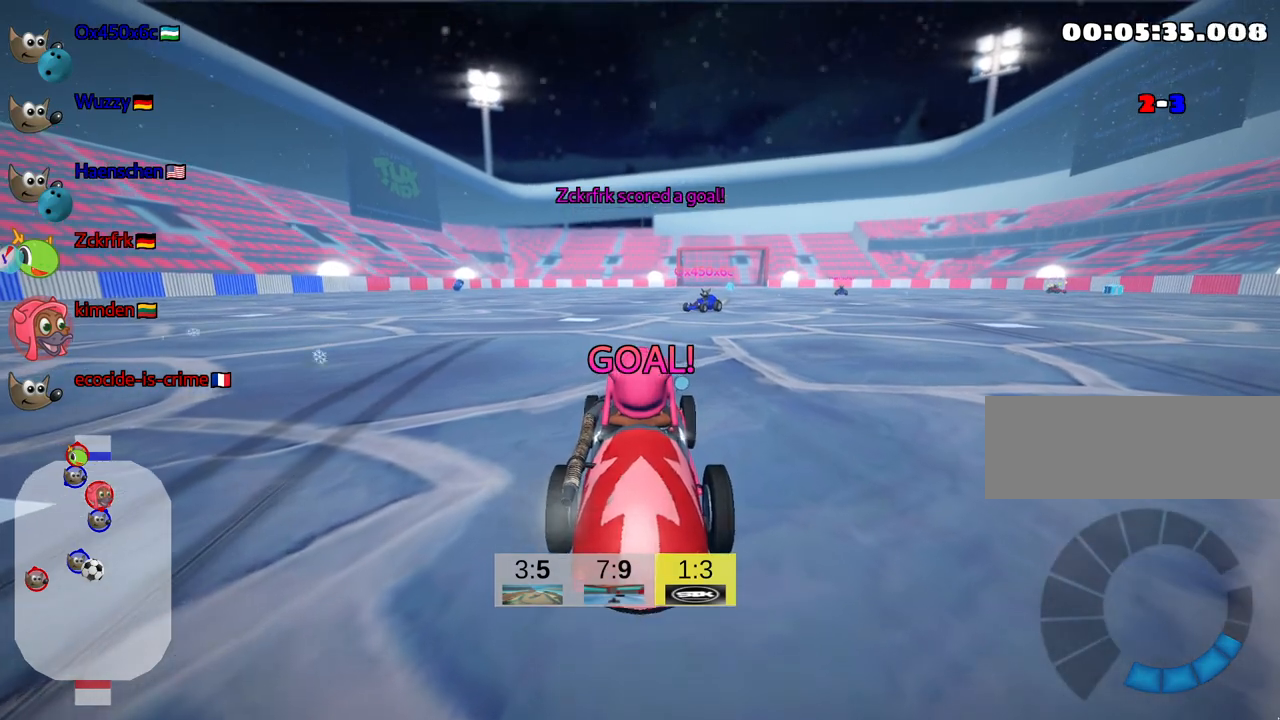
{"keys": ["up"], "events": [[484, "up", "down"]]}
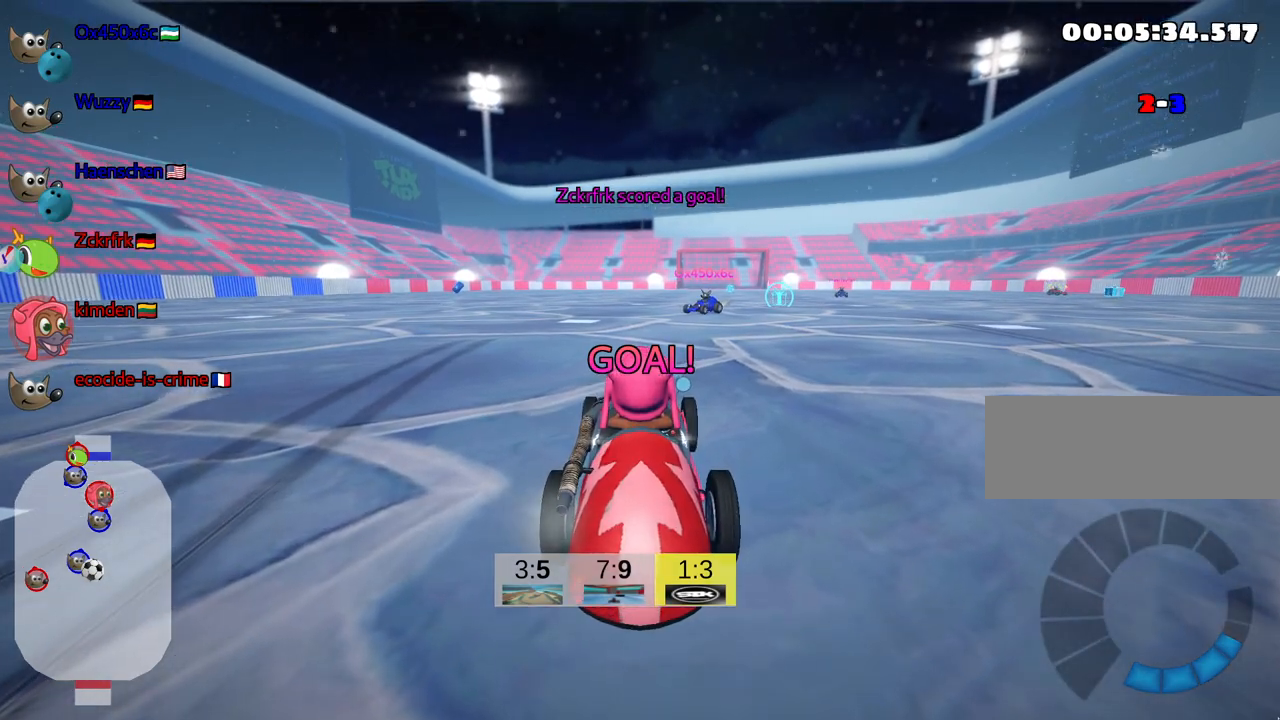
{"keys": ["up"], "events": []}
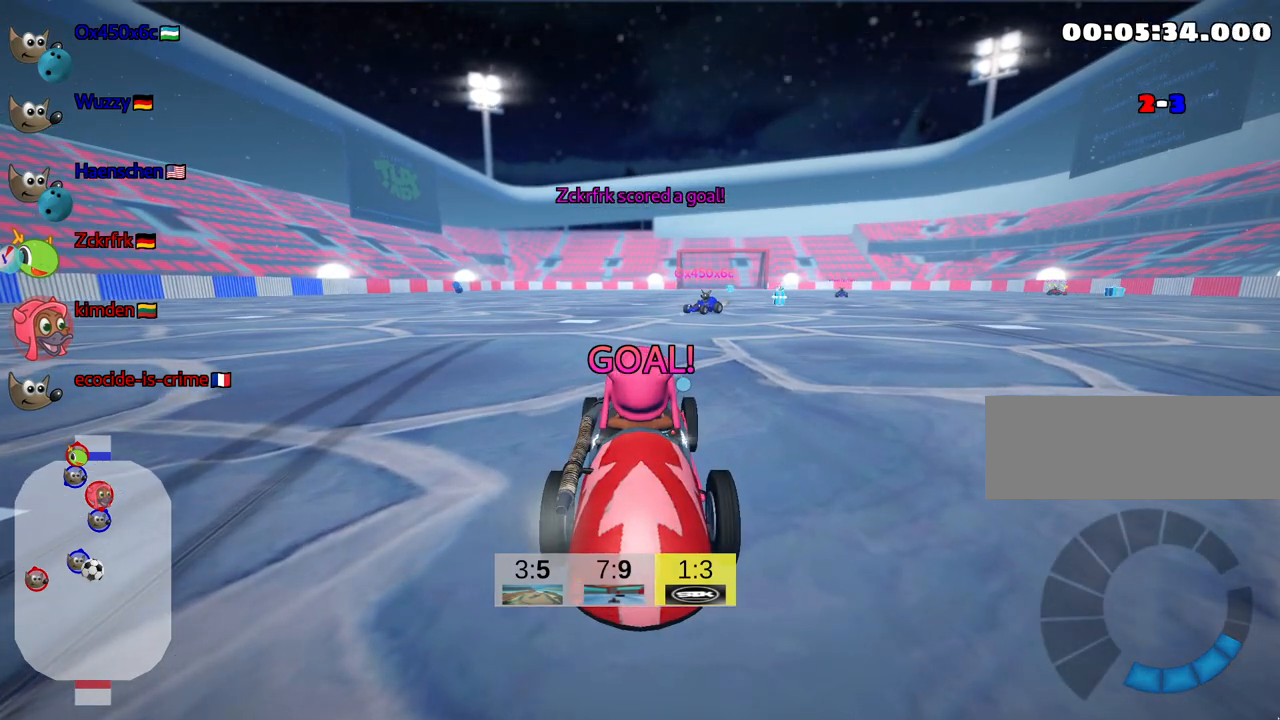
{"keys": ["nitro", "up"], "events": [[434, "nitro", "down"]]}